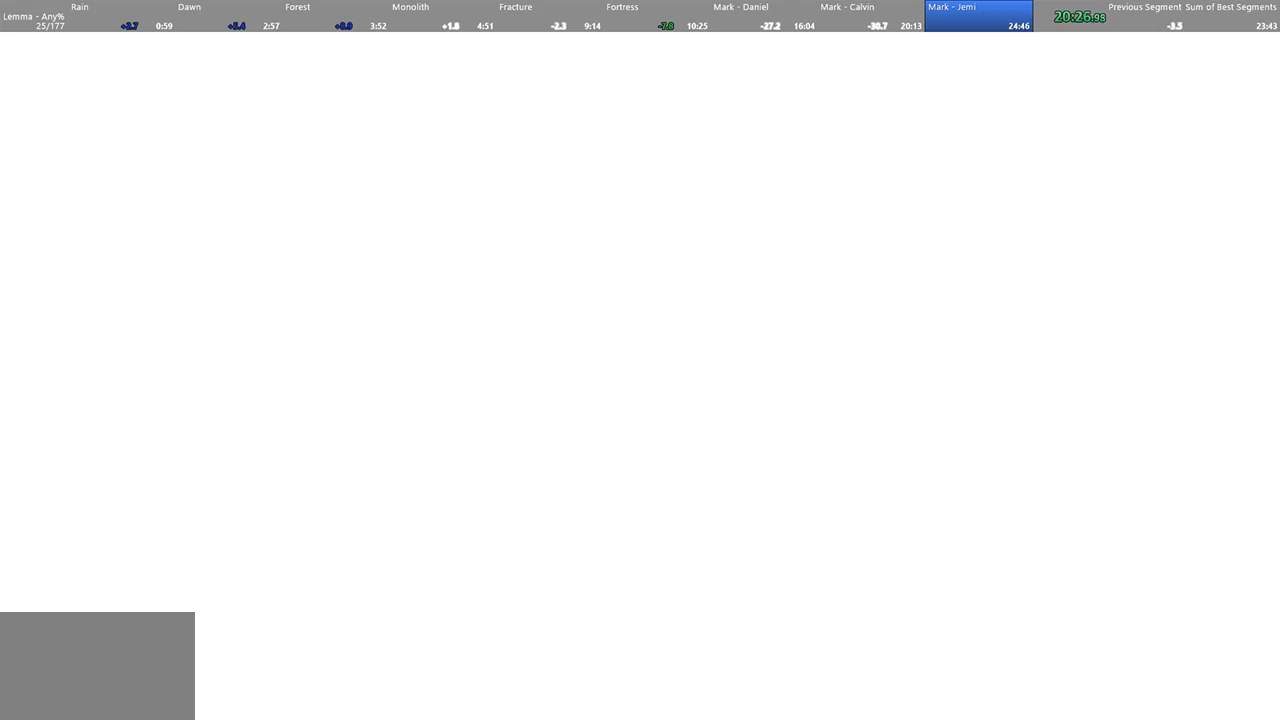
Gameplay with keyboard and mouse; each line is a JSON object with the keys and mouse buttons held at the frame after it. "events" lists presses ("down") and releases ("up") of "1", "2", "3", "4", "5", "a", "alt", "c", "ctrl", "d", "e", "f", "q", "r", "s", "shift", "space", "tab", "v", "w", "x", "z", "mouse_left", "mouse_middle", "mouse_right", "mouse_wheel_up" and "mouse_wheel_down" between this image and that frame as [ms after this image, input, new state], when the widget could be followed in between. "mouse_left", "mouse_middle", "mouse_right", "mouse_wheel_up", "mouse_wheel_down" = the "left", "middle", "right", "wheel_up", "wheel_down" buttons of the "mouse" list. No other keys are recorded. Not read: mouse_move.
{"keys": ["w"], "mouse": [], "events": [[333, "w", "down"]]}
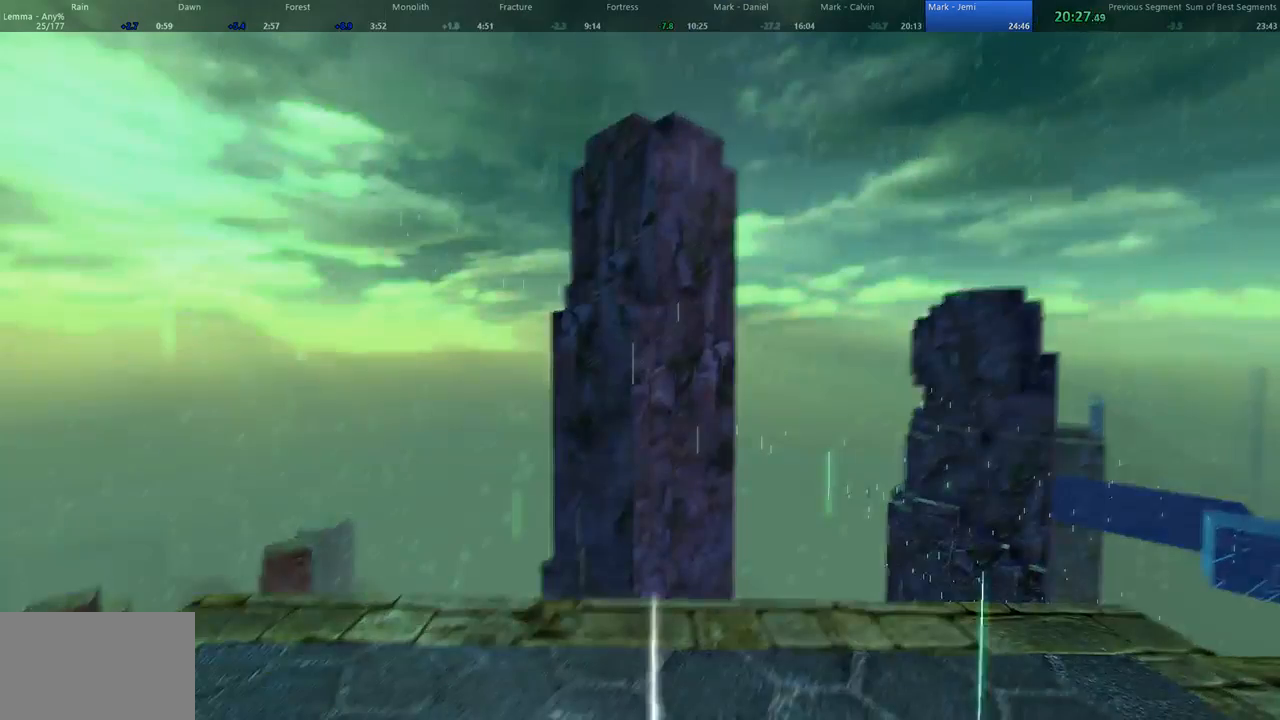
{"keys": ["w"], "mouse": [], "events": []}
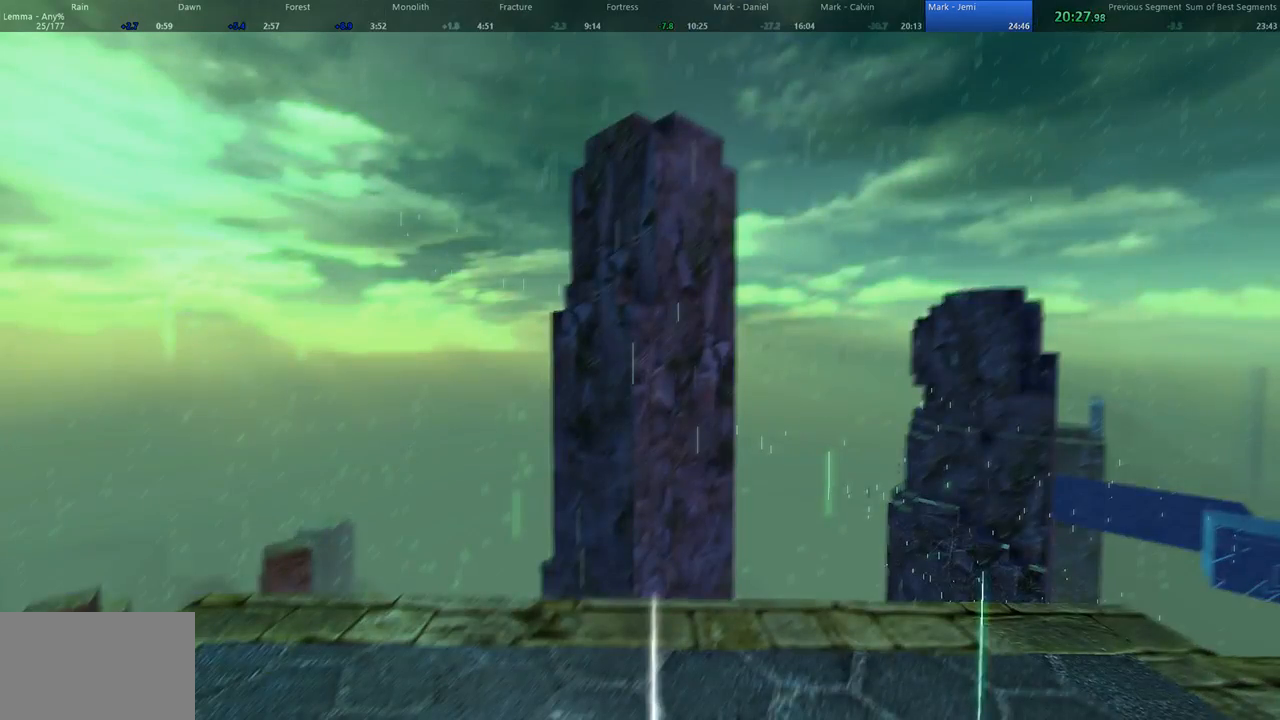
{"keys": ["w"], "mouse": [], "events": []}
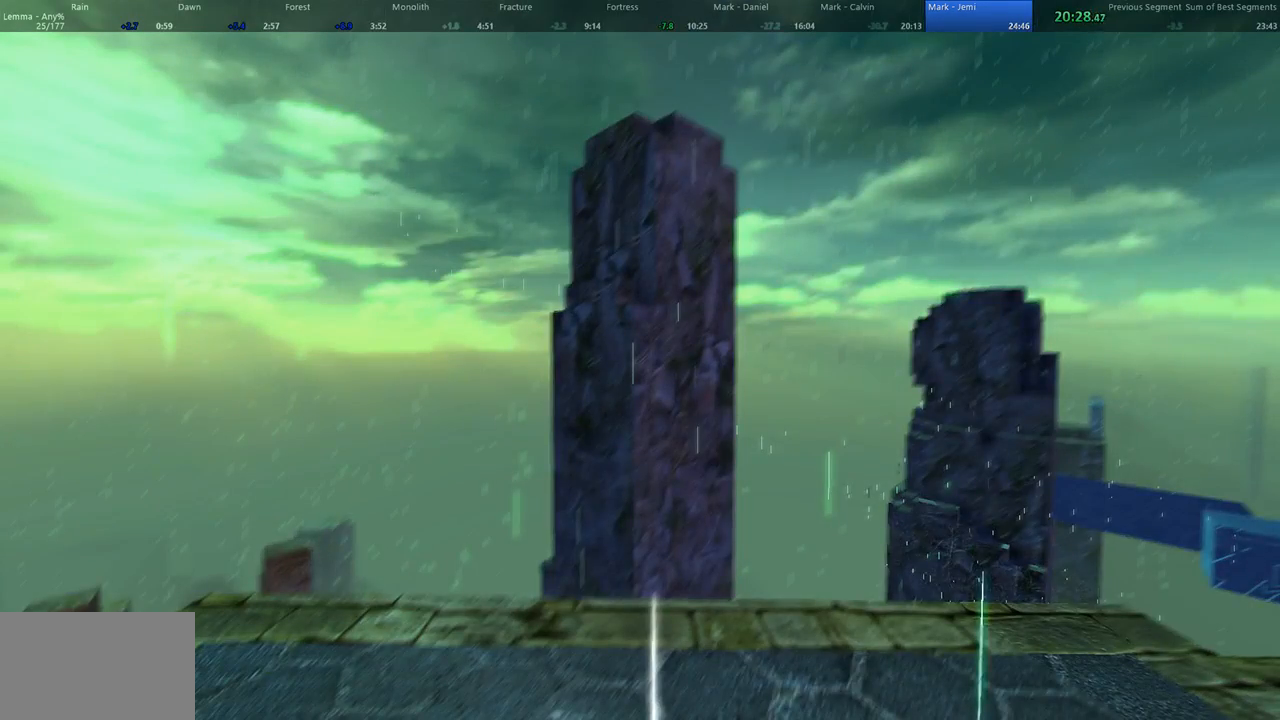
{"keys": ["w"], "mouse": [], "events": []}
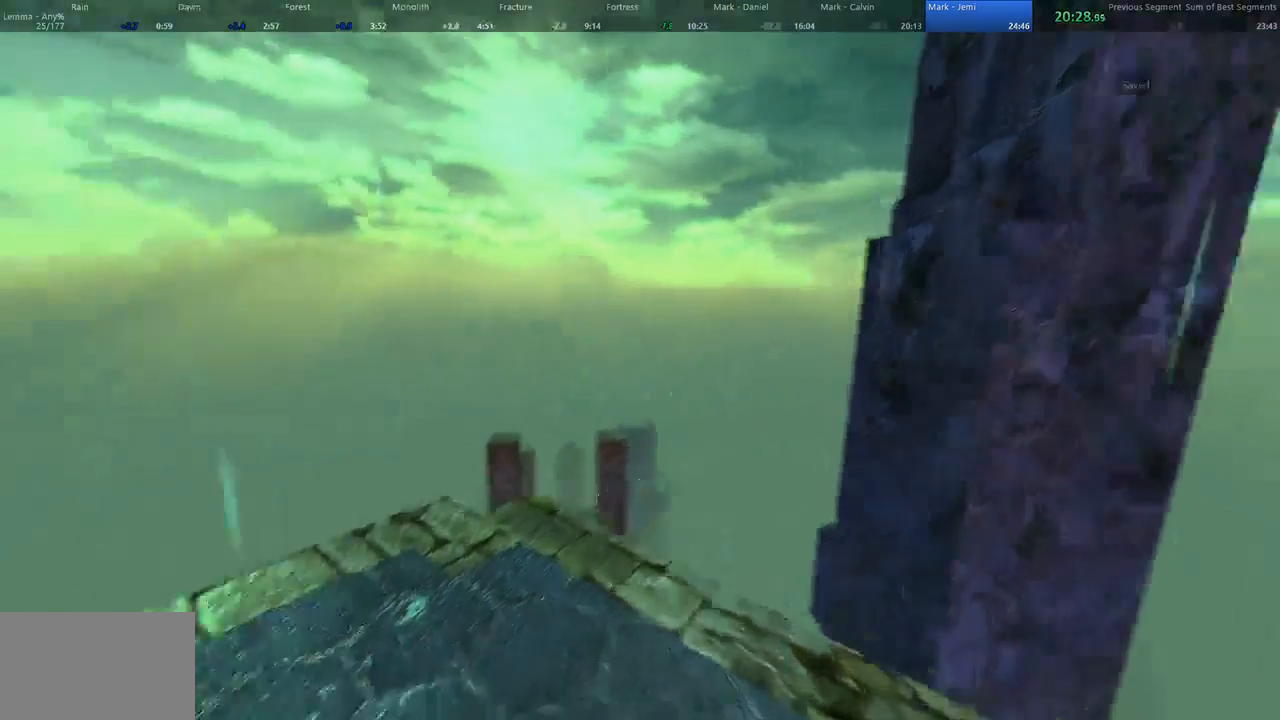
{"keys": ["w"], "mouse": [], "events": []}
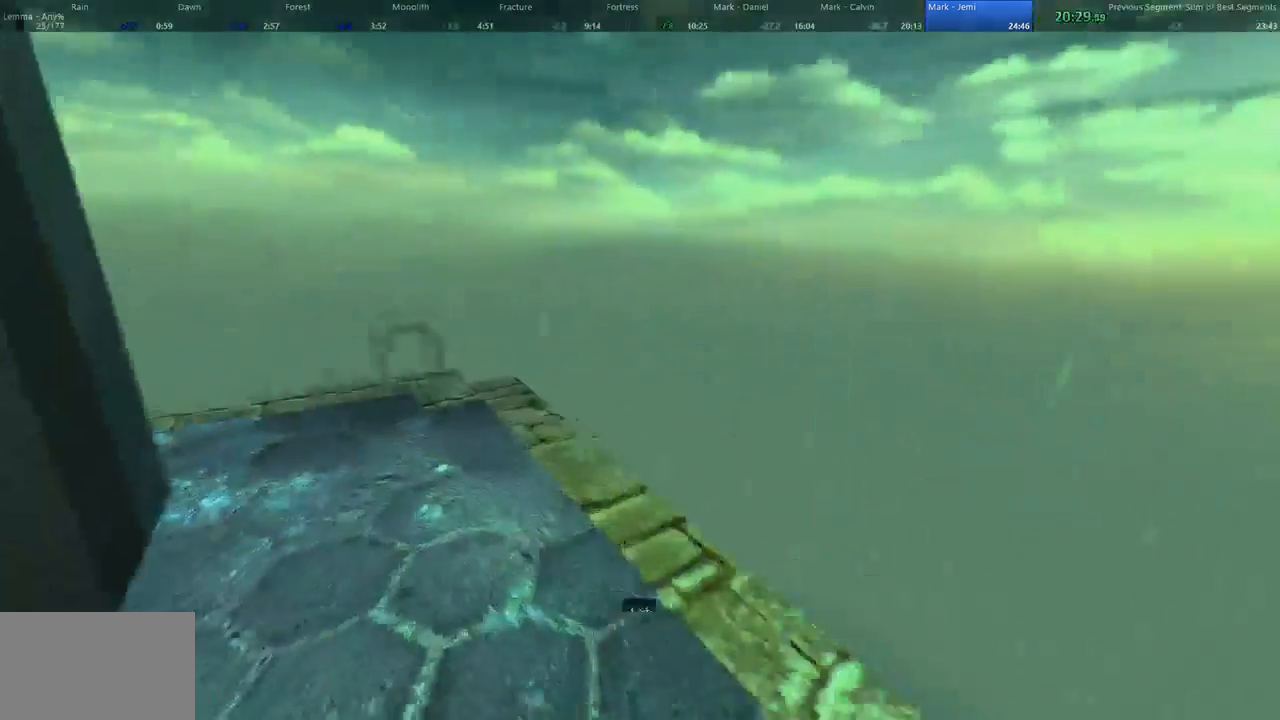
{"keys": ["w"], "mouse": [], "events": []}
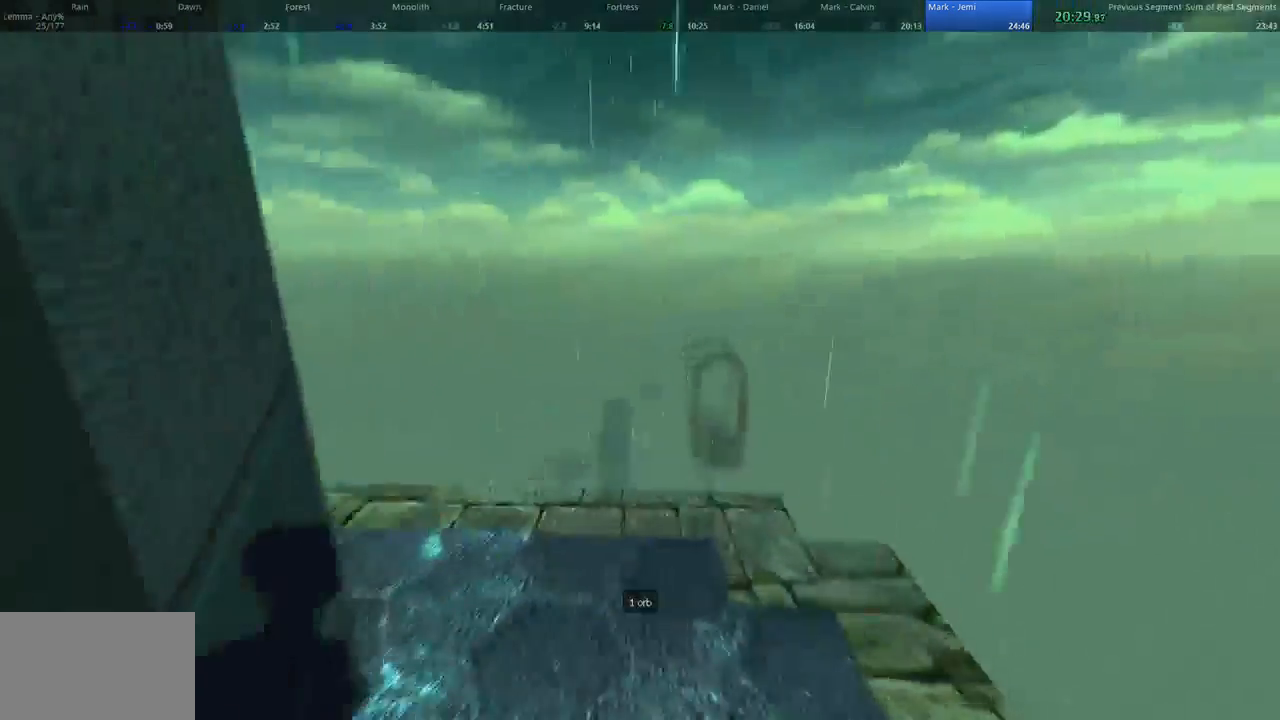
{"keys": ["a", "shift", "w"], "mouse": [], "events": [[67, "space", "down"], [100, "a", "down"], [133, "shift", "down"], [167, "space", "up"]]}
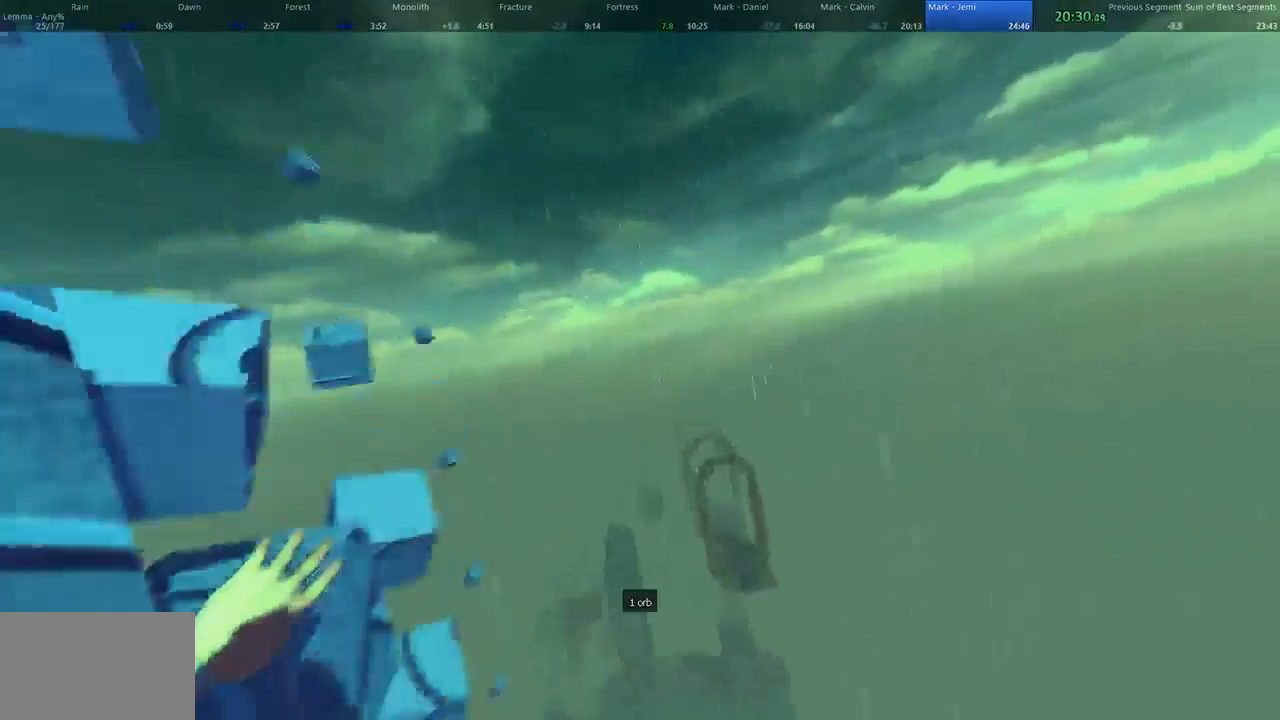
{"keys": ["a", "shift", "w"], "mouse": [], "events": []}
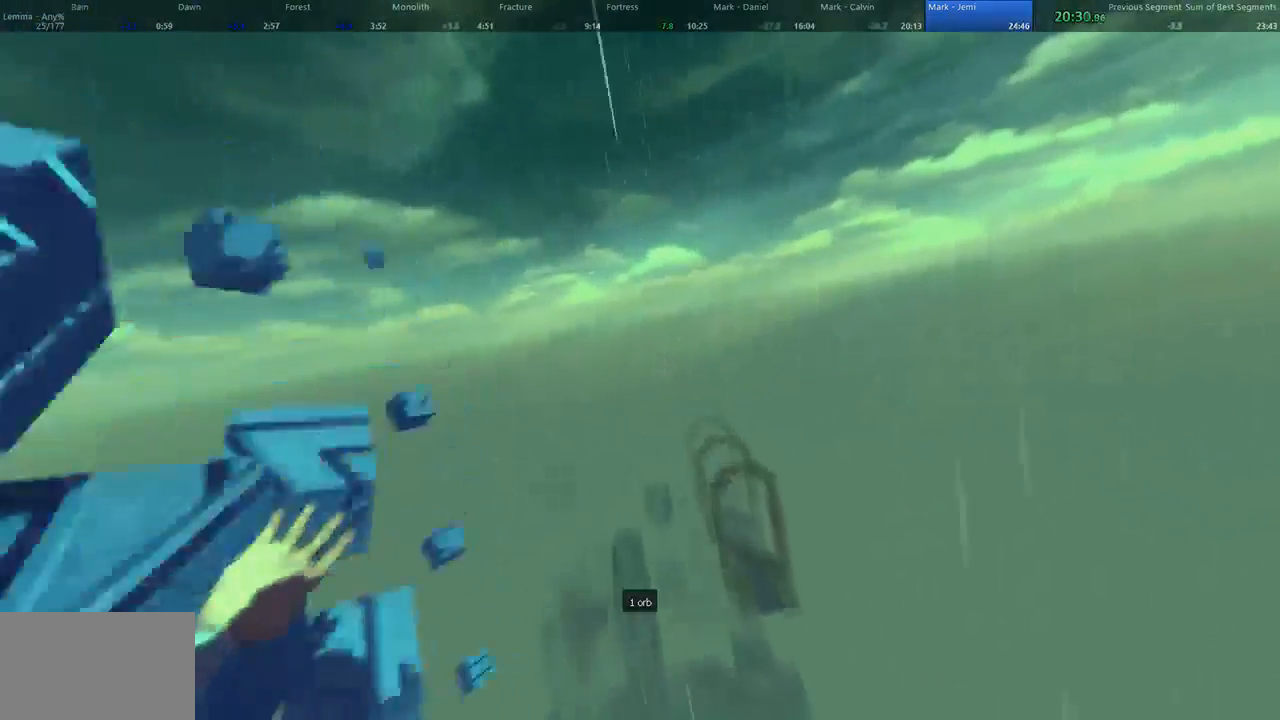
{"keys": ["a", "shift", "w"], "mouse": [], "events": []}
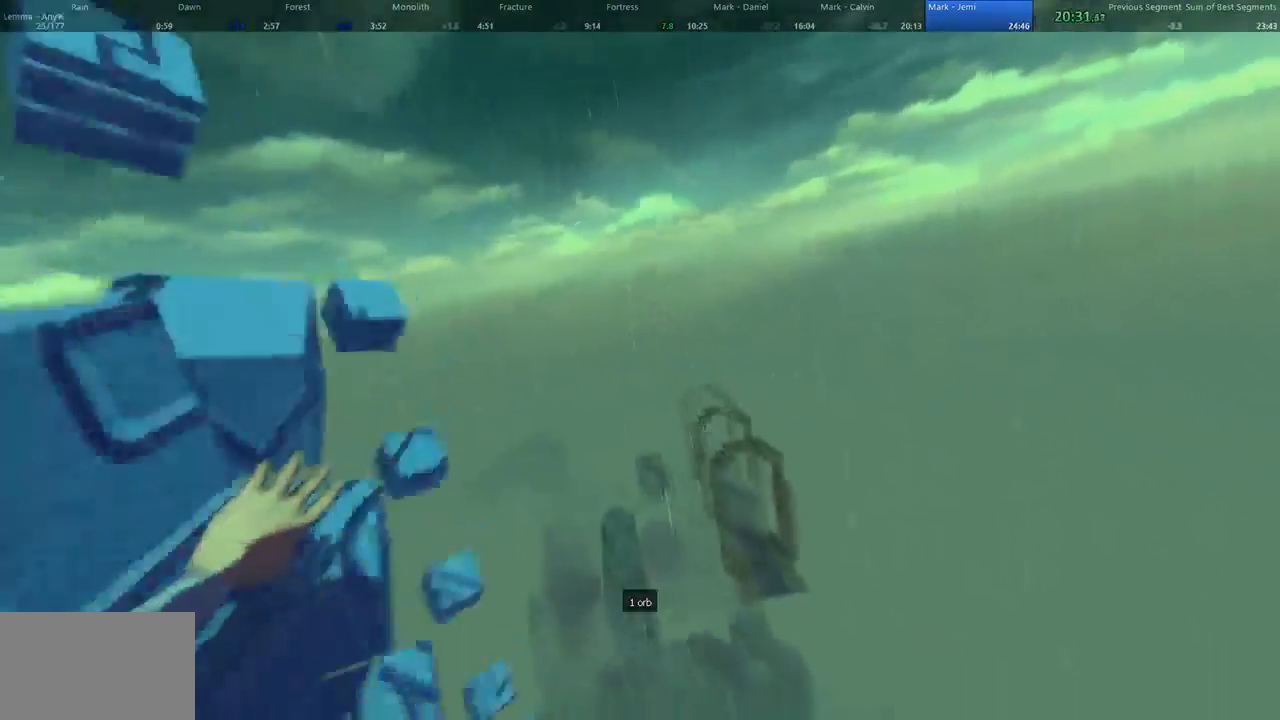
{"keys": ["a", "shift", "w"], "mouse": [], "events": []}
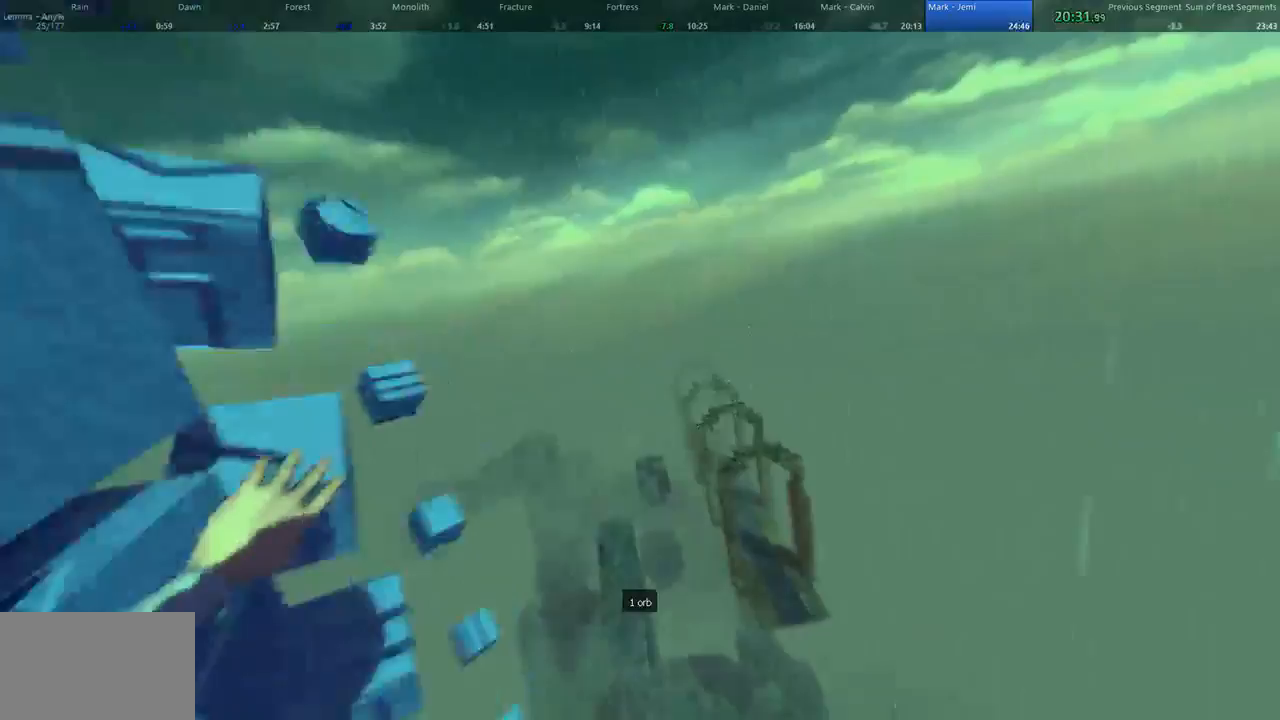
{"keys": ["a", "shift", "w"], "mouse": [], "events": []}
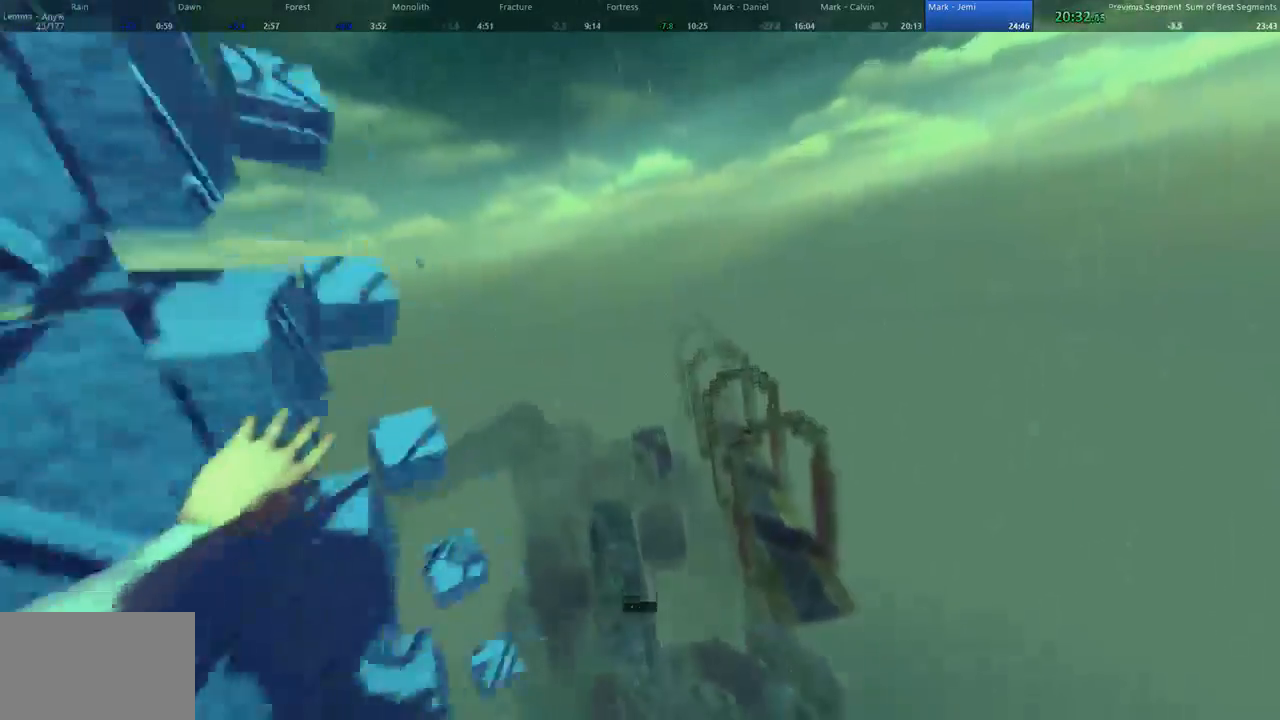
{"keys": ["a", "shift", "w"], "mouse": [], "events": []}
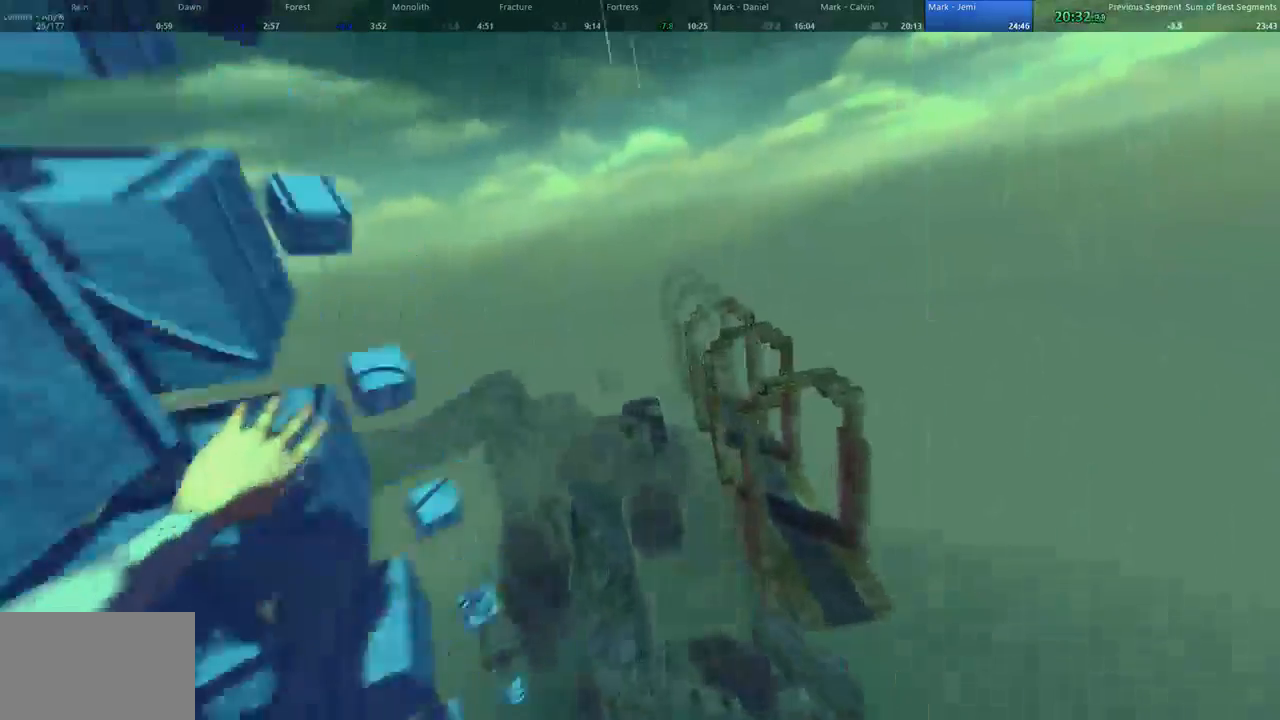
{"keys": ["a", "shift", "w"], "mouse": [], "events": []}
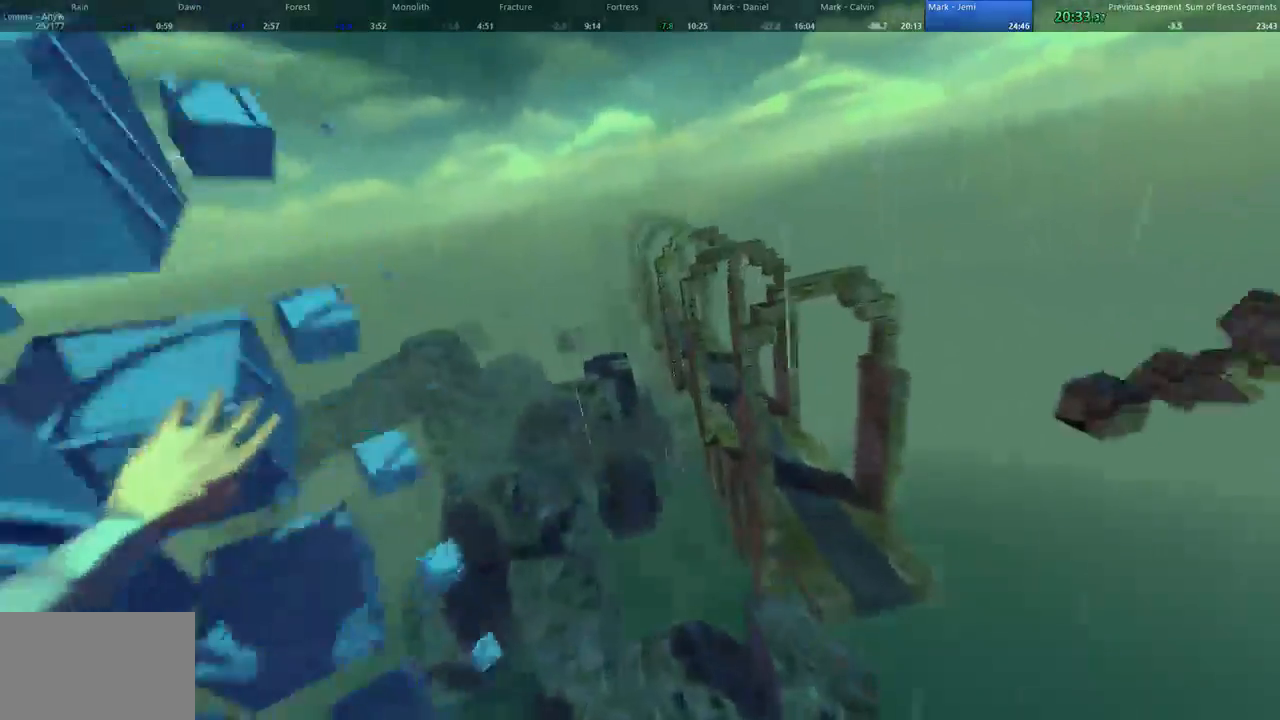
{"keys": ["d", "space", "w"], "mouse": [], "events": [[467, "space", "down"], [500, "a", "up"], [500, "d", "down"], [500, "shift", "up"]]}
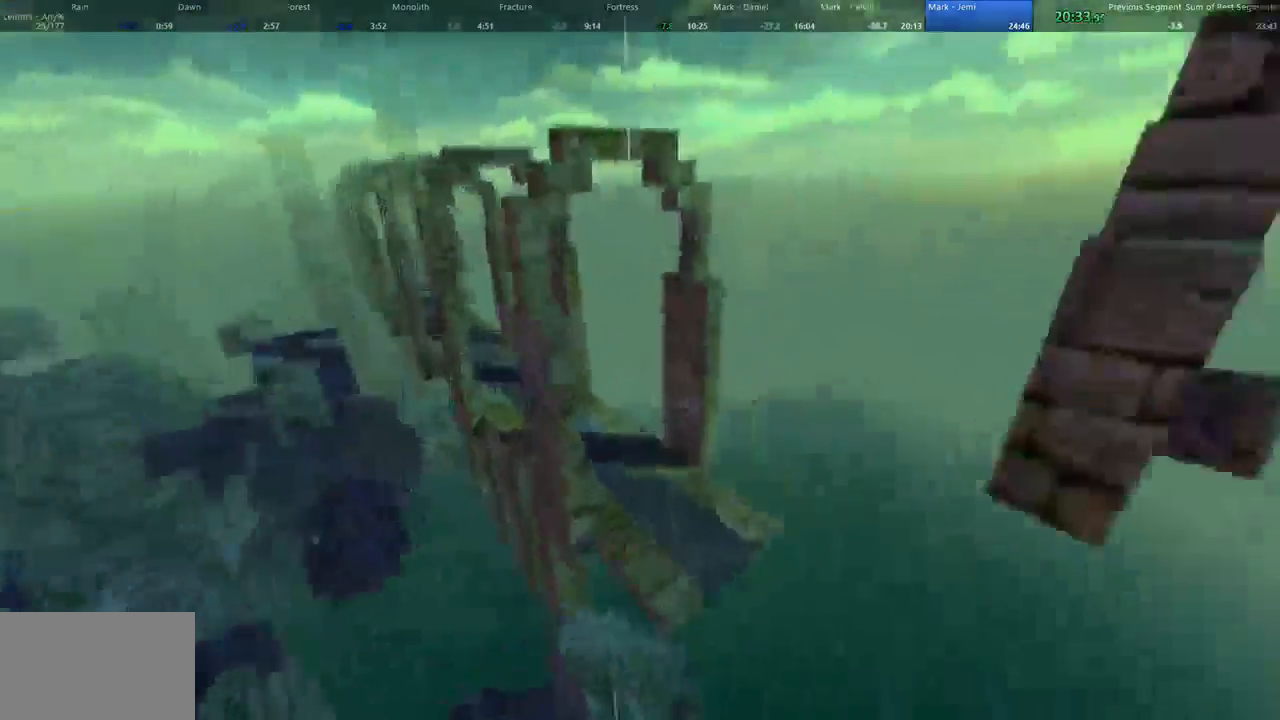
{"keys": ["d", "w"], "mouse": [], "events": [[300, "space", "up"]]}
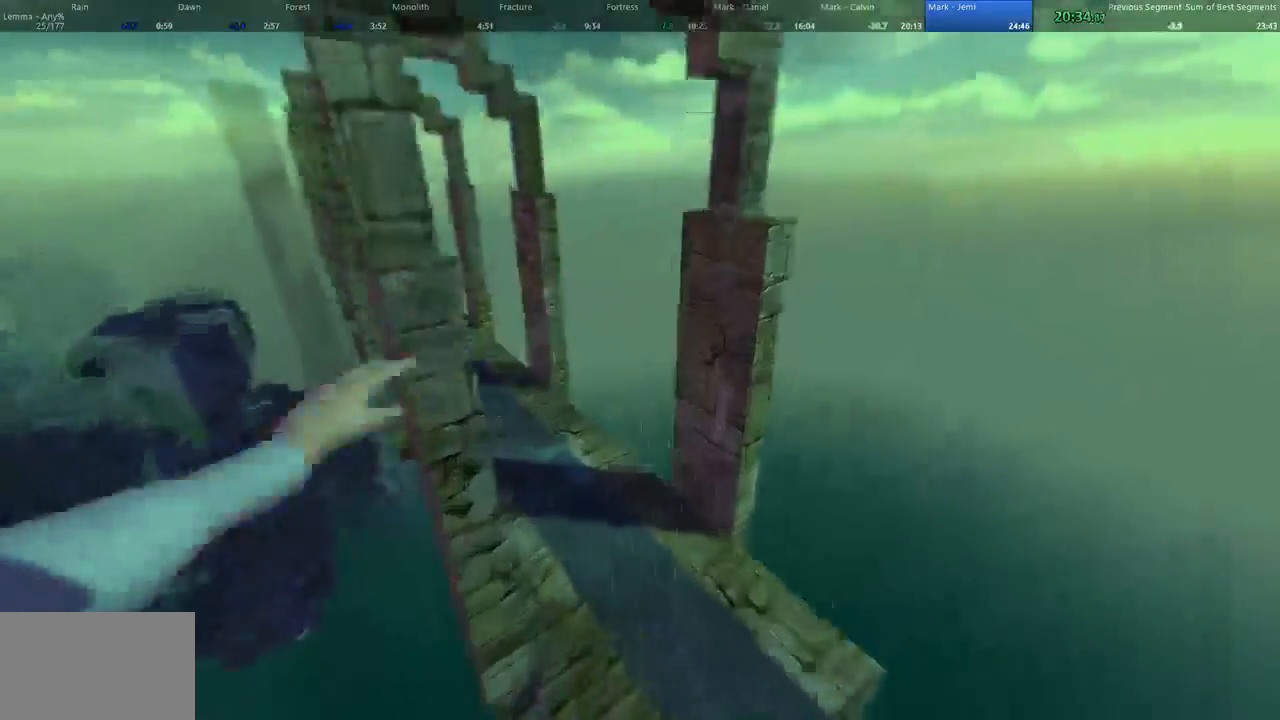
{"keys": ["space", "w"], "mouse": [], "events": [[33, "a", "down"], [67, "d", "up"], [500, "a", "up"], [500, "space", "down"]]}
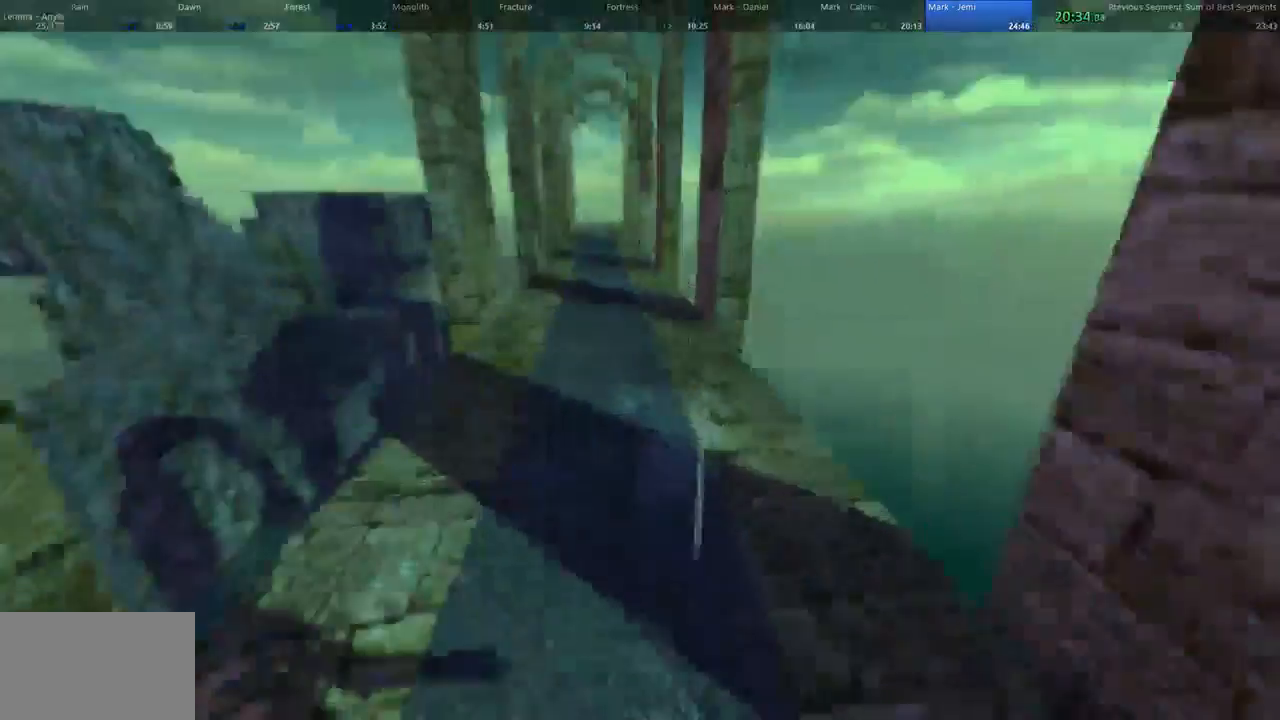
{"keys": ["a", "w"], "mouse": [], "events": [[233, "a", "down"], [367, "space", "up"]]}
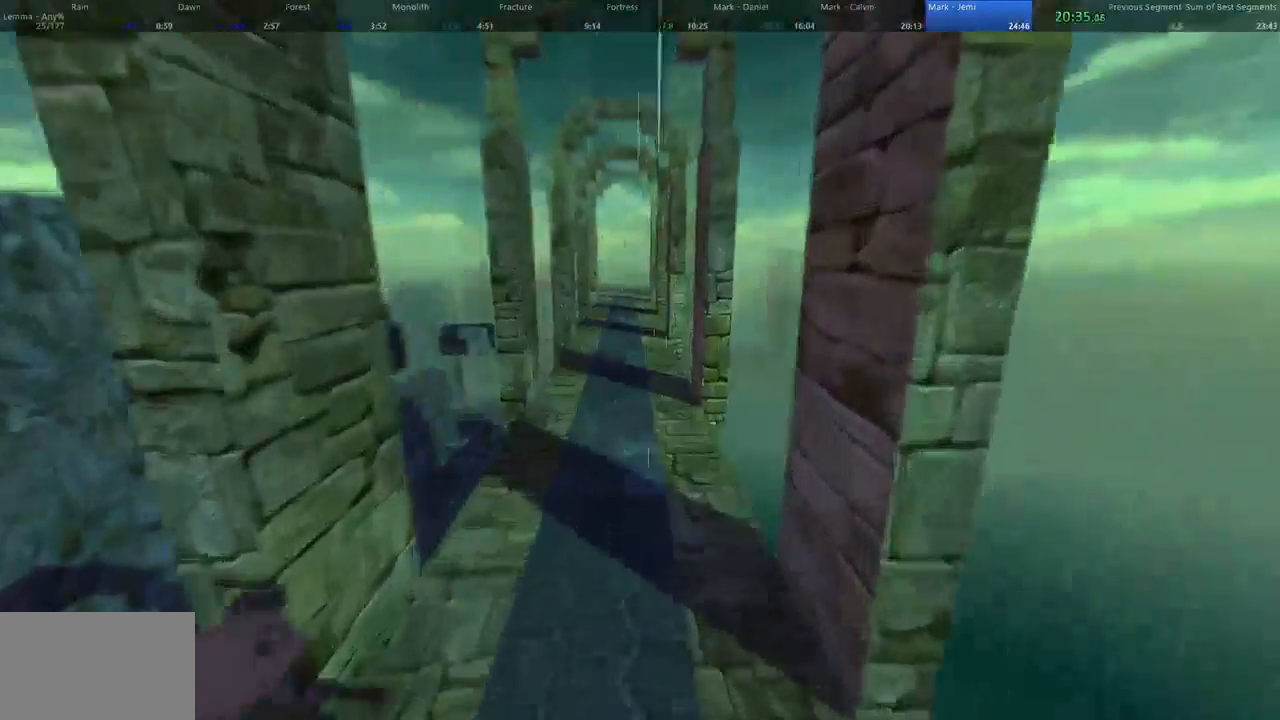
{"keys": ["space", "w"], "mouse": [], "events": [[100, "d", "down"], [167, "a", "up"], [300, "a", "down"], [367, "d", "up"], [500, "a", "up"], [500, "space", "down"]]}
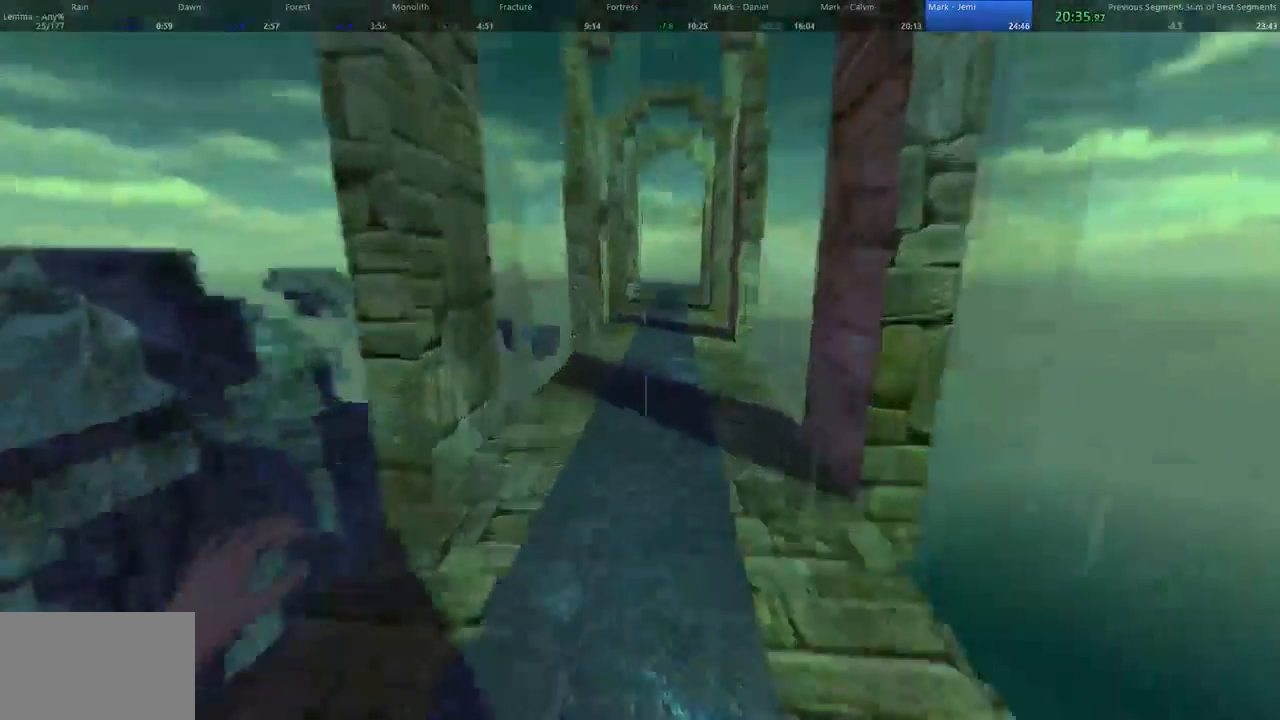
{"keys": ["a", "w"], "mouse": [], "events": [[300, "d", "down"], [367, "a", "down"], [433, "d", "up"], [500, "space", "up"]]}
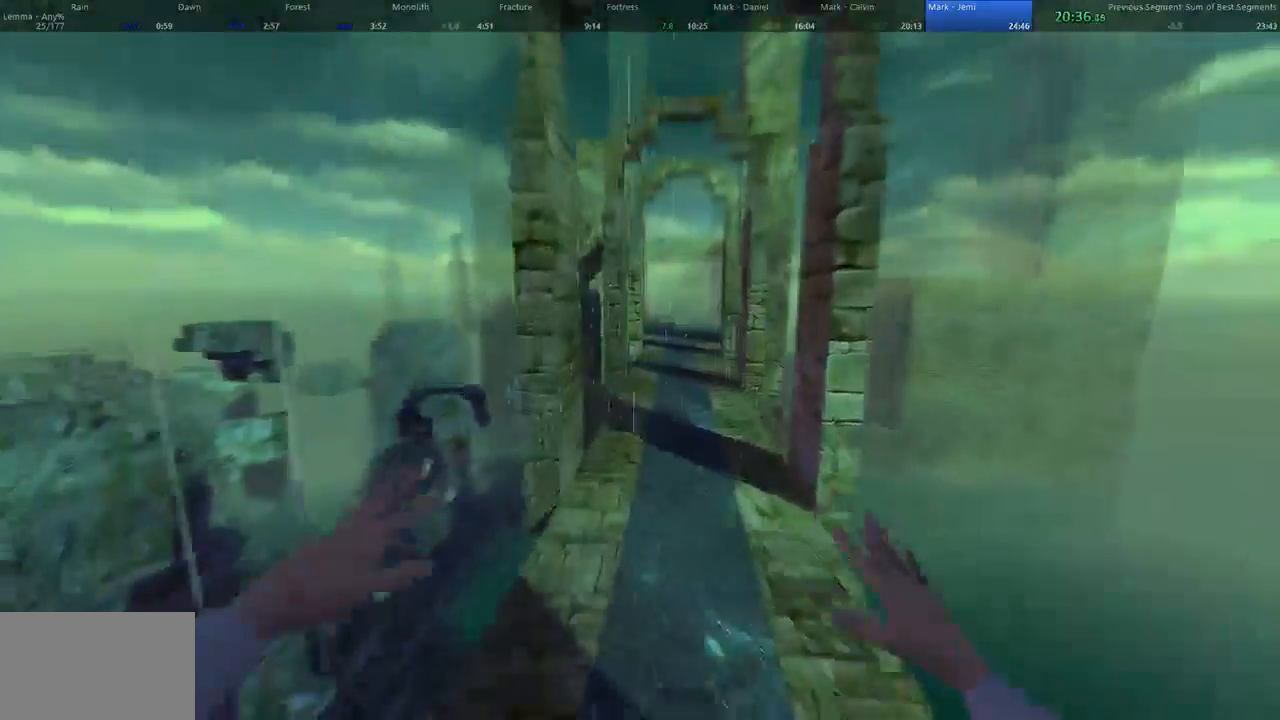
{"keys": ["space", "w"], "mouse": [], "events": [[33, "d", "down"], [67, "a", "up"], [500, "d", "up"], [500, "space", "down"]]}
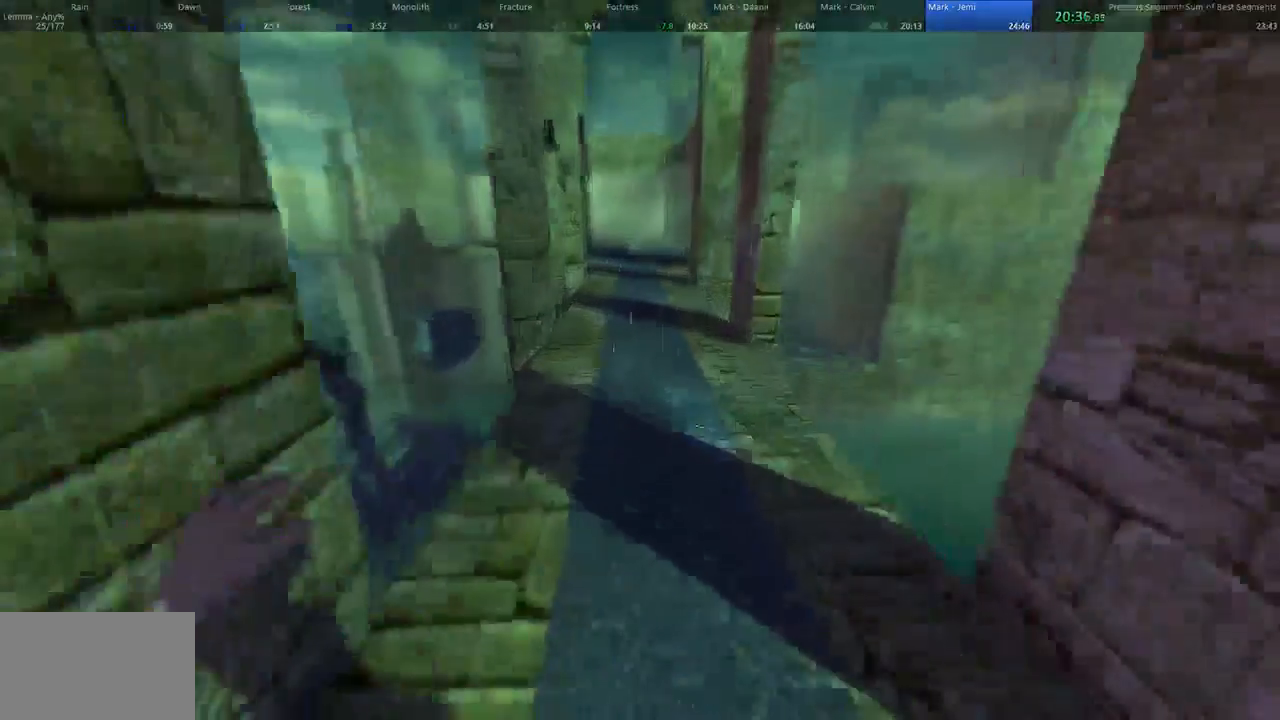
{"keys": ["a", "w"], "mouse": [], "events": [[267, "d", "down"], [433, "a", "down"], [433, "space", "up"], [500, "d", "up"]]}
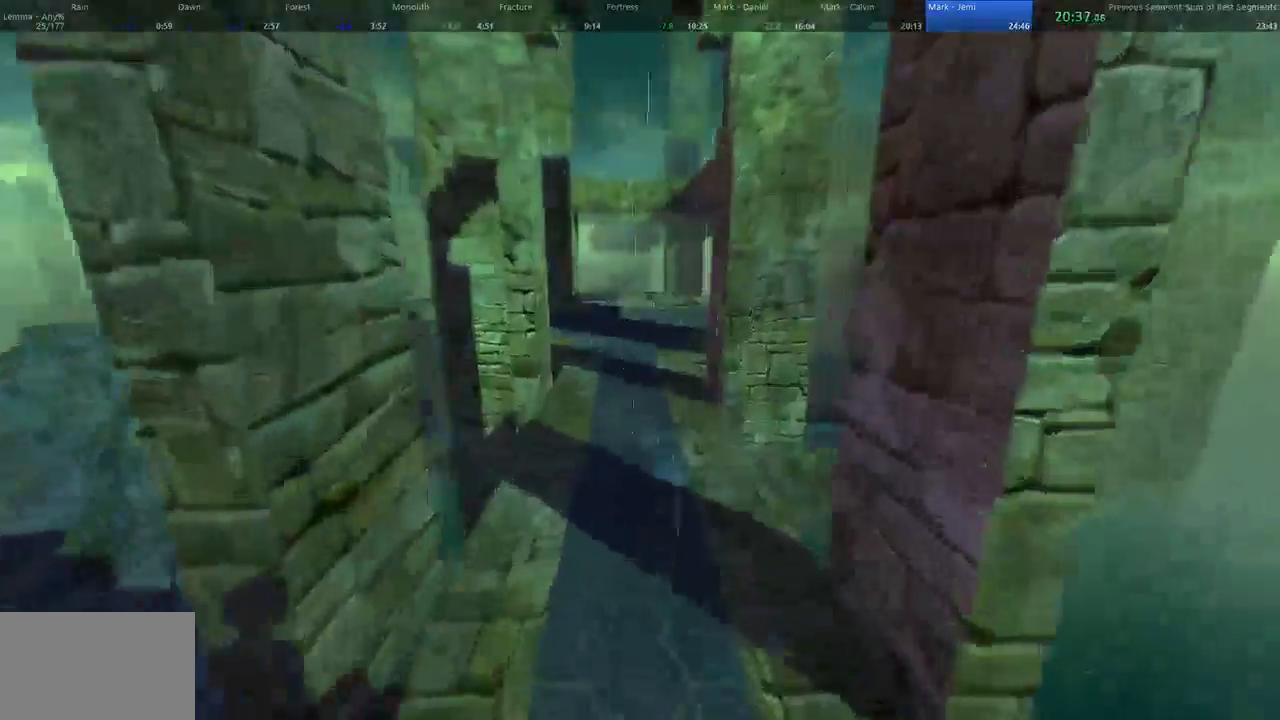
{"keys": ["space", "w"], "mouse": [], "events": [[500, "a", "up"], [500, "space", "down"]]}
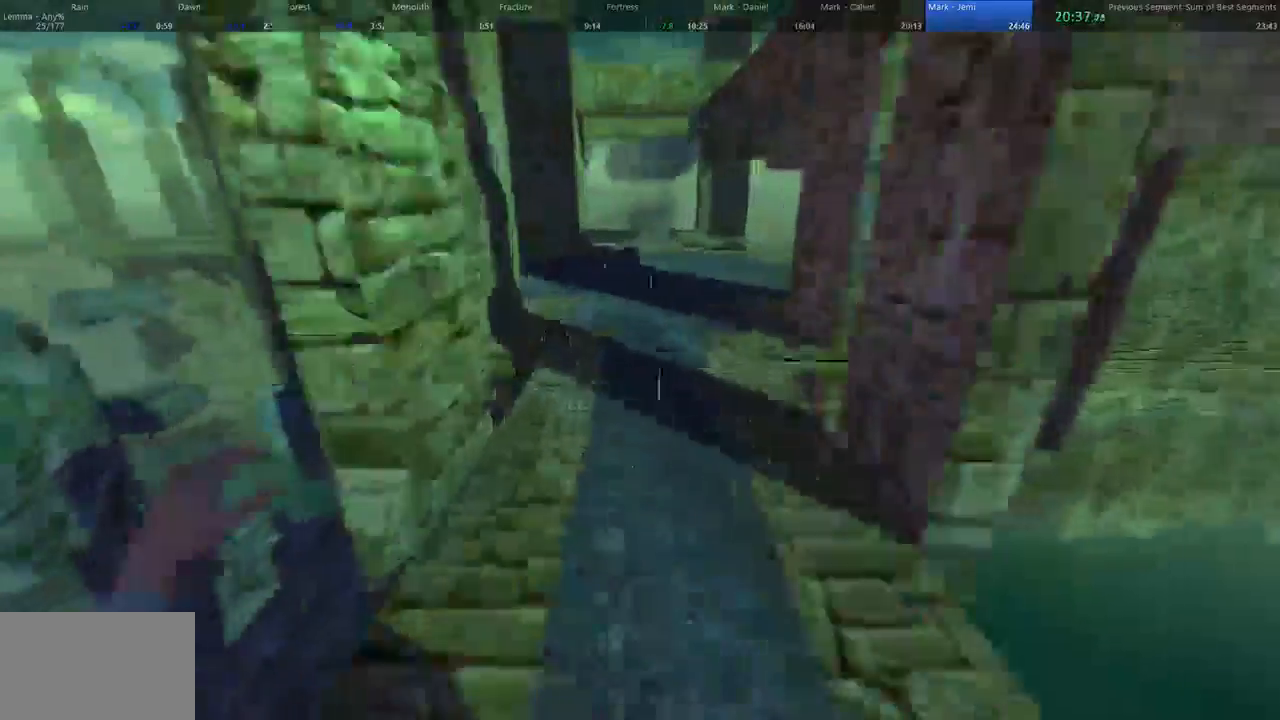
{"keys": ["a", "space", "w"], "mouse": []}
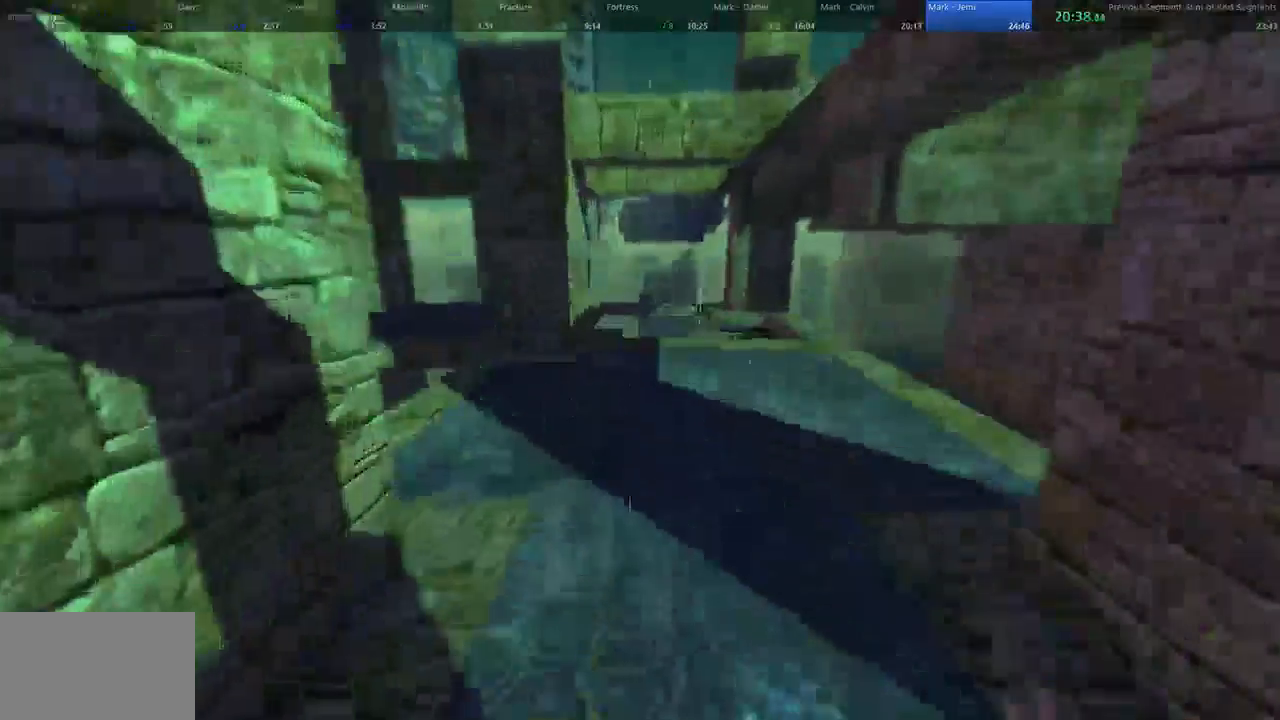
{"keys": ["a", "w"], "mouse": []}
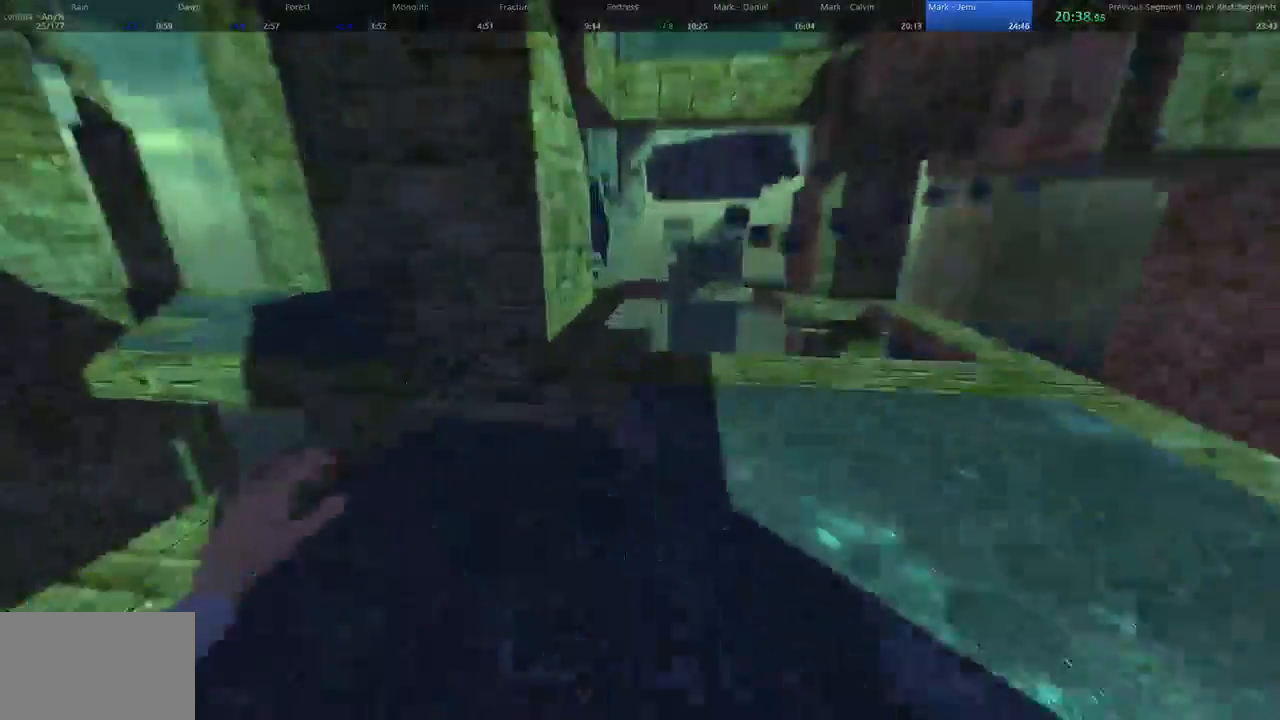
{"keys": ["d", "space", "w"], "mouse": [], "events": [[133, "a", "up"], [133, "space", "down"], [467, "d", "down"]]}
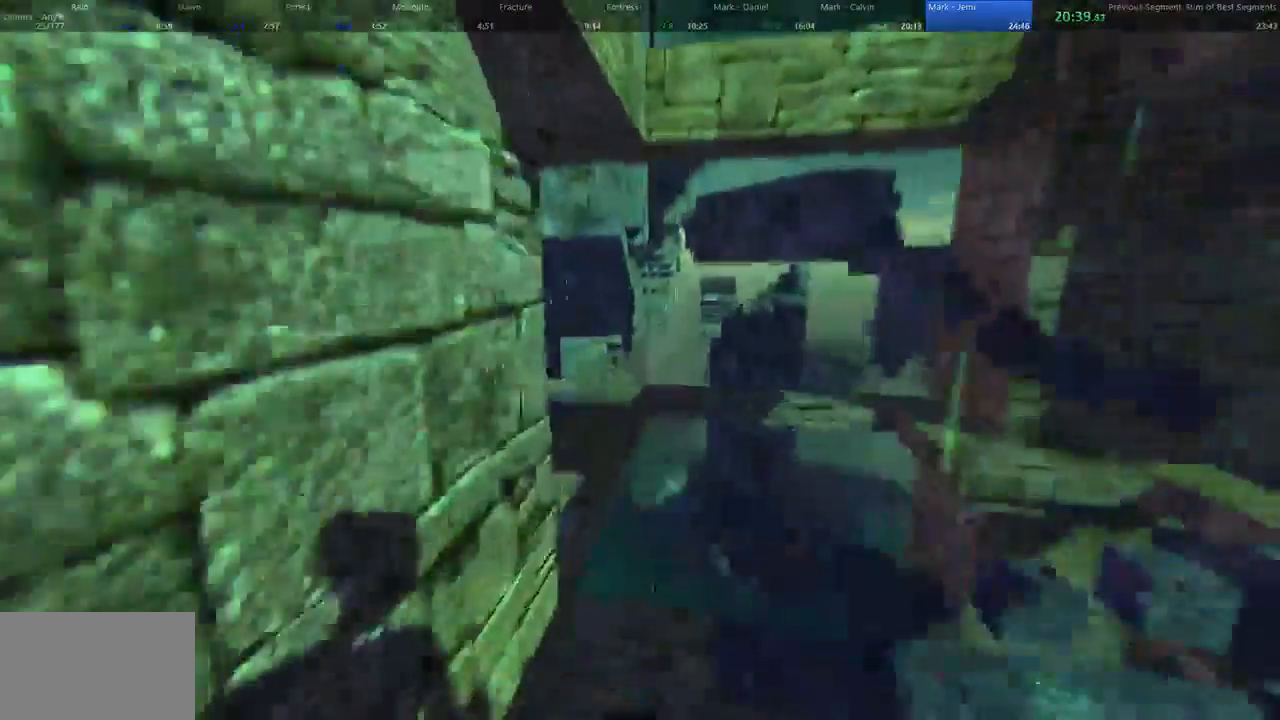
{"keys": ["a", "w"], "mouse": []}
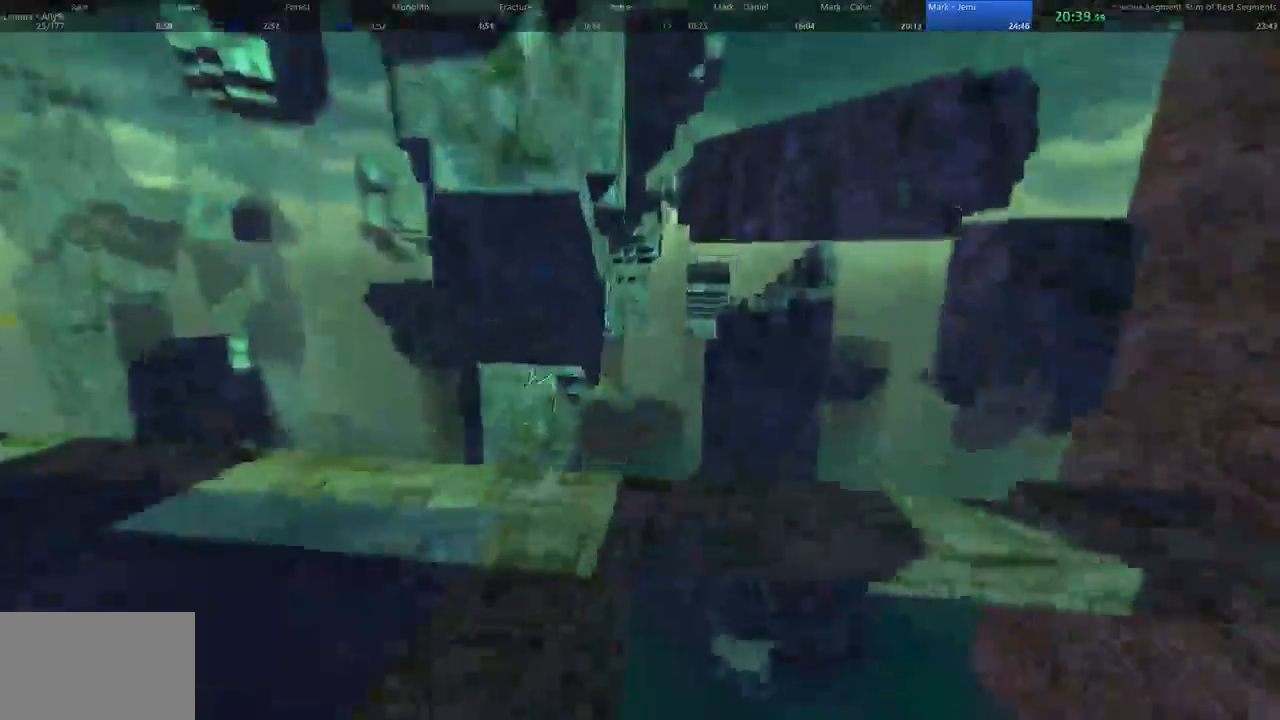
{"keys": ["space", "w"], "mouse": [], "events": [[167, "a", "up"], [233, "space", "down"]]}